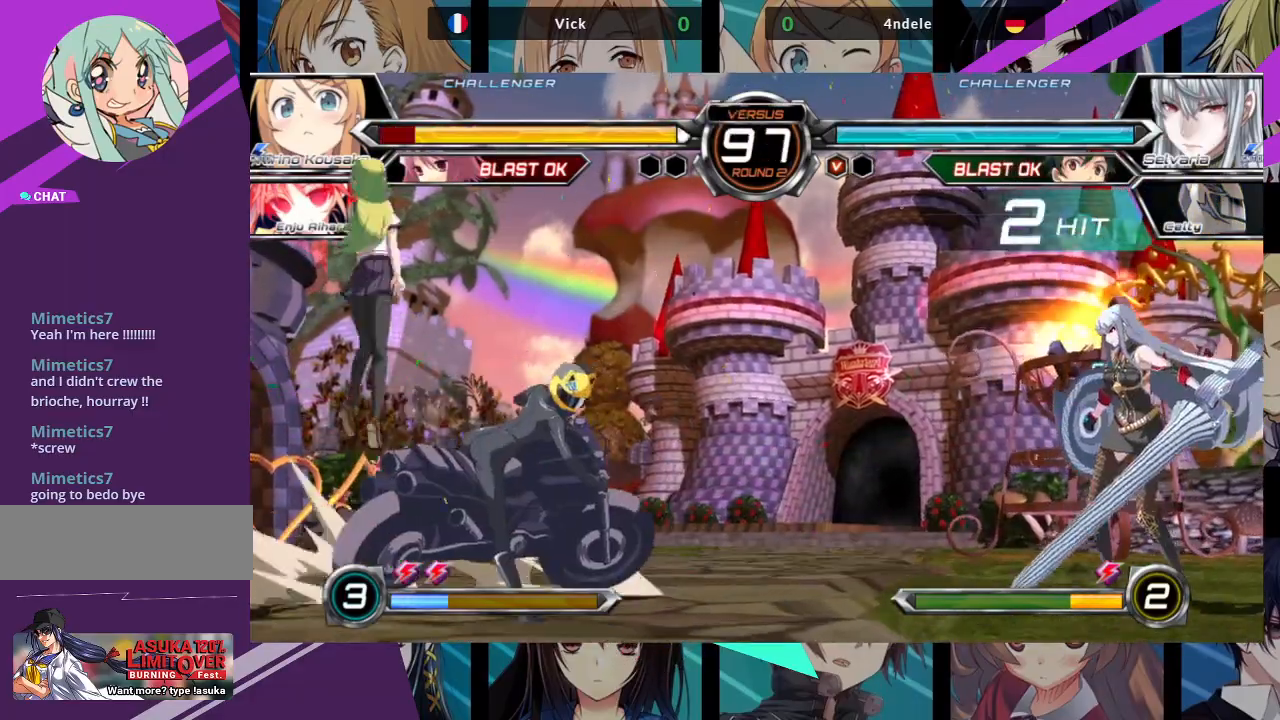
Gameplay with a controller (arcade stick); each line is a JSON object with the inputs held at the frame after it. "events" lists button and stick changes between this image and that frame as [ms after this image, input, new state], when the widget could be followed in between. Not read: L3 R3.
{"buttons": ["SQUARE"], "left_stick": "left", "events": [[250, "SQUARE", "down"]]}
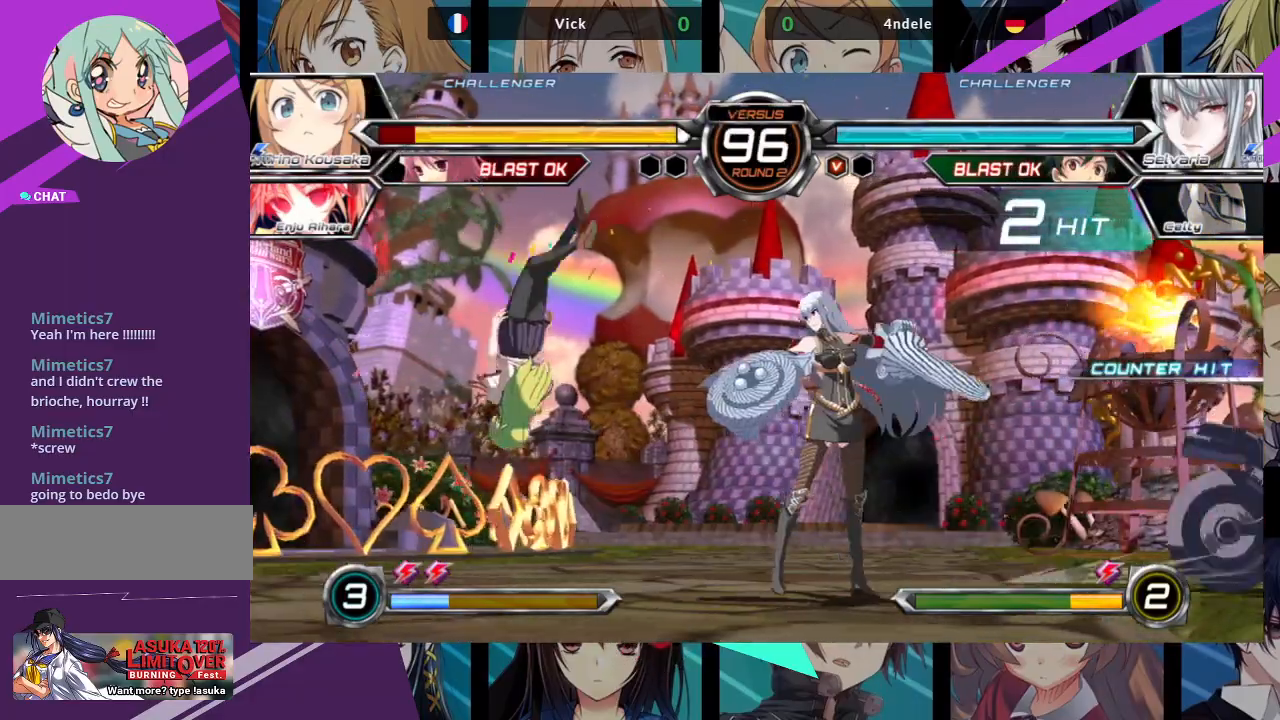
{"buttons": [], "left_stick": "left", "events": [[400, "SQUARE", "up"]]}
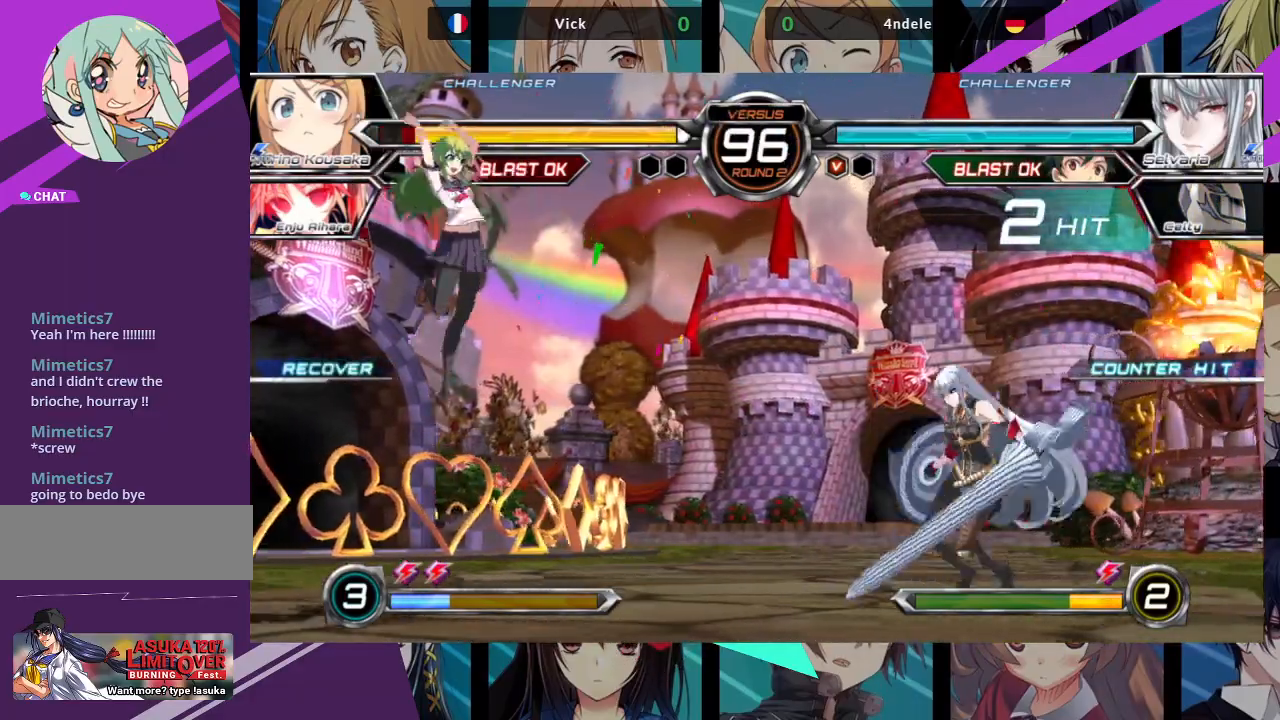
{"buttons": [], "left_stick": "center", "events": [[67, "left_stick", "up"], [300, "left_stick", "left"], [467, "left_stick", "center"]]}
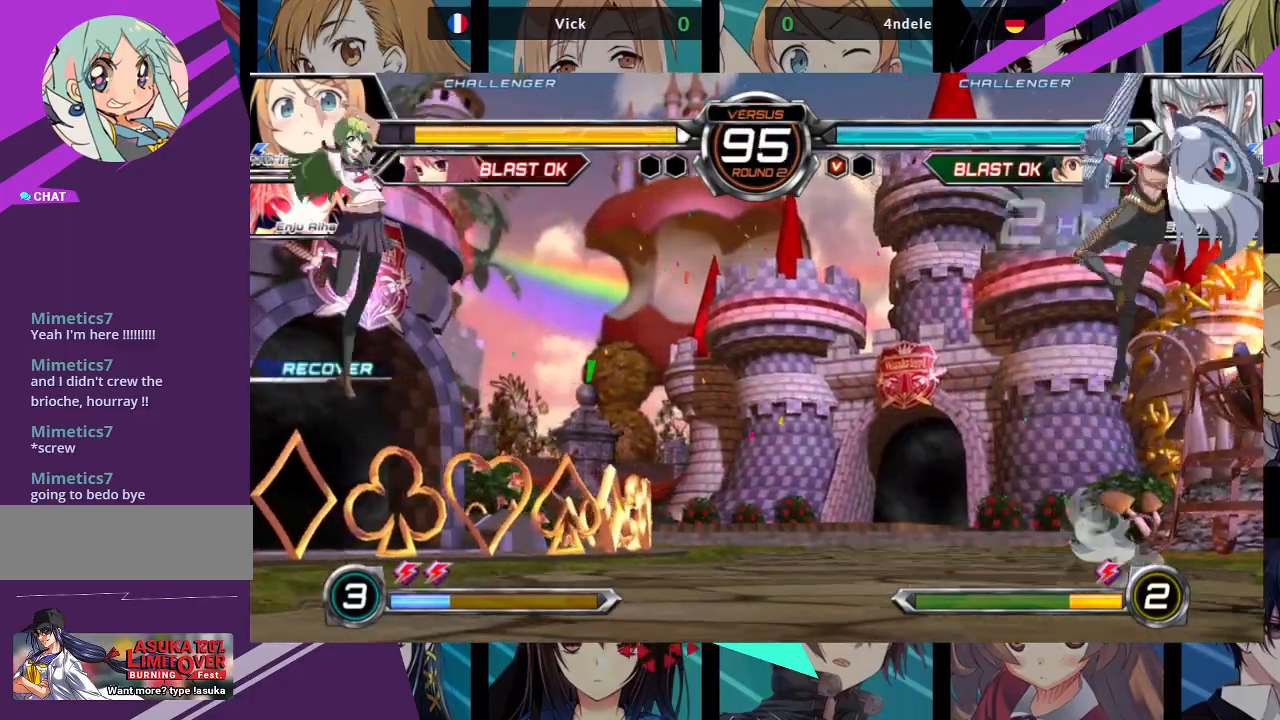
{"buttons": [], "left_stick": "right", "events": [[150, "left_stick", "right"], [250, "left_stick", "center"], [317, "left_stick", "right"]]}
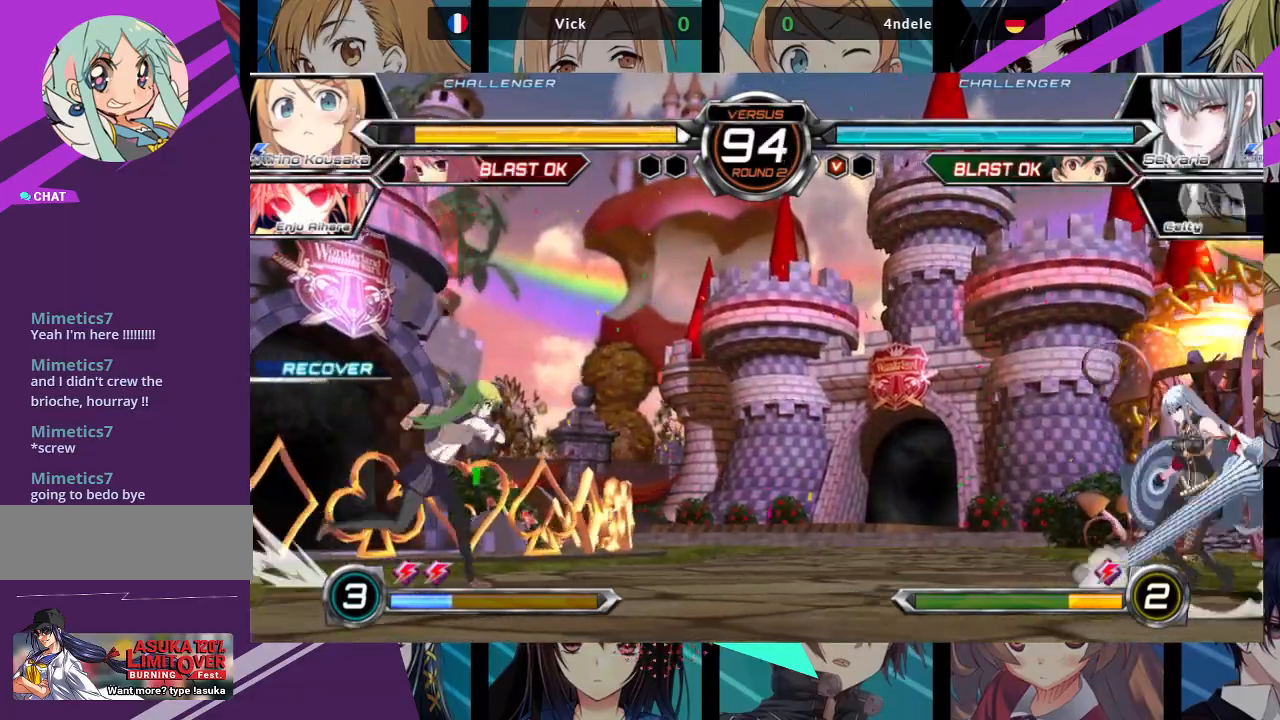
{"buttons": [], "left_stick": "left", "events": [[133, "left_stick", "up-right"], [367, "left_stick", "left"]]}
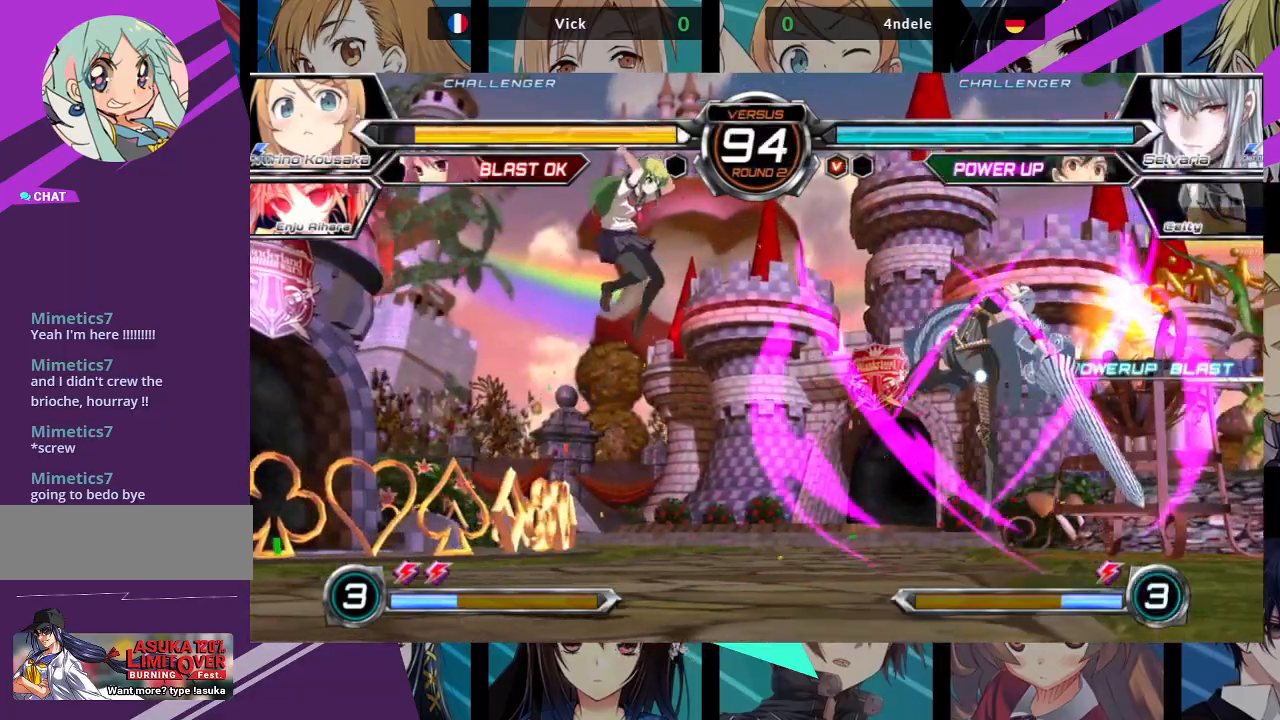
{"buttons": ["SQUARE"], "left_stick": "down-left"}
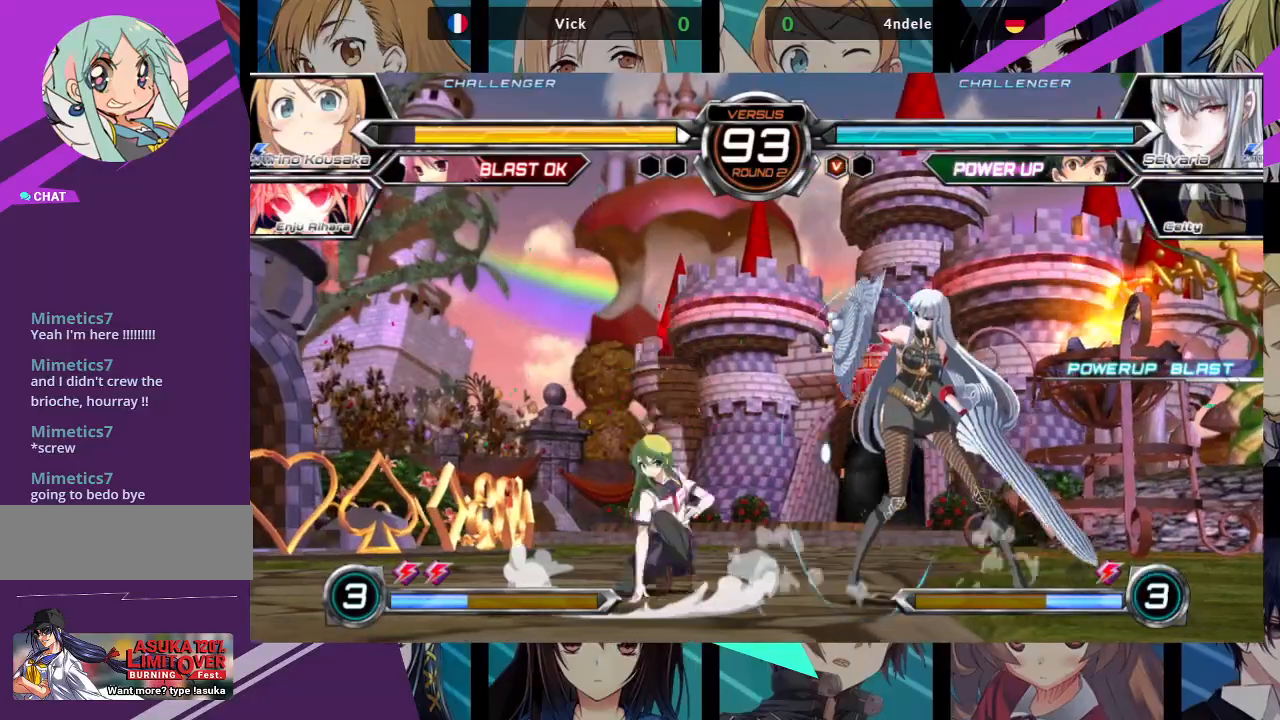
{"buttons": [], "left_stick": "down-left", "events": [[67, "SQUARE", "up"], [117, "TRIANGLE", "down"], [250, "TRIANGLE", "up"], [367, "R1", "down"], [483, "R1", "up"]]}
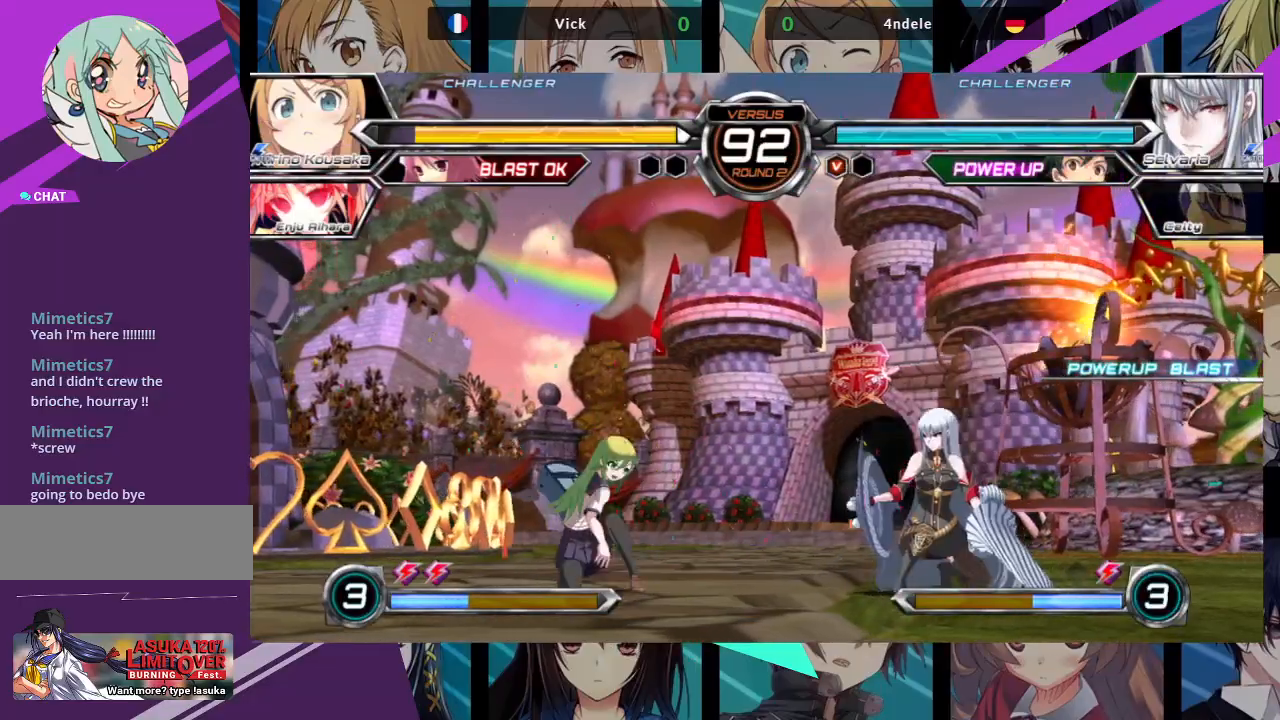
{"buttons": ["R1"], "left_stick": "center", "events": [[117, "left_stick", "right"], [167, "SQUARE", "down"], [217, "left_stick", "center"], [233, "SQUARE", "up"], [467, "R1", "down"]]}
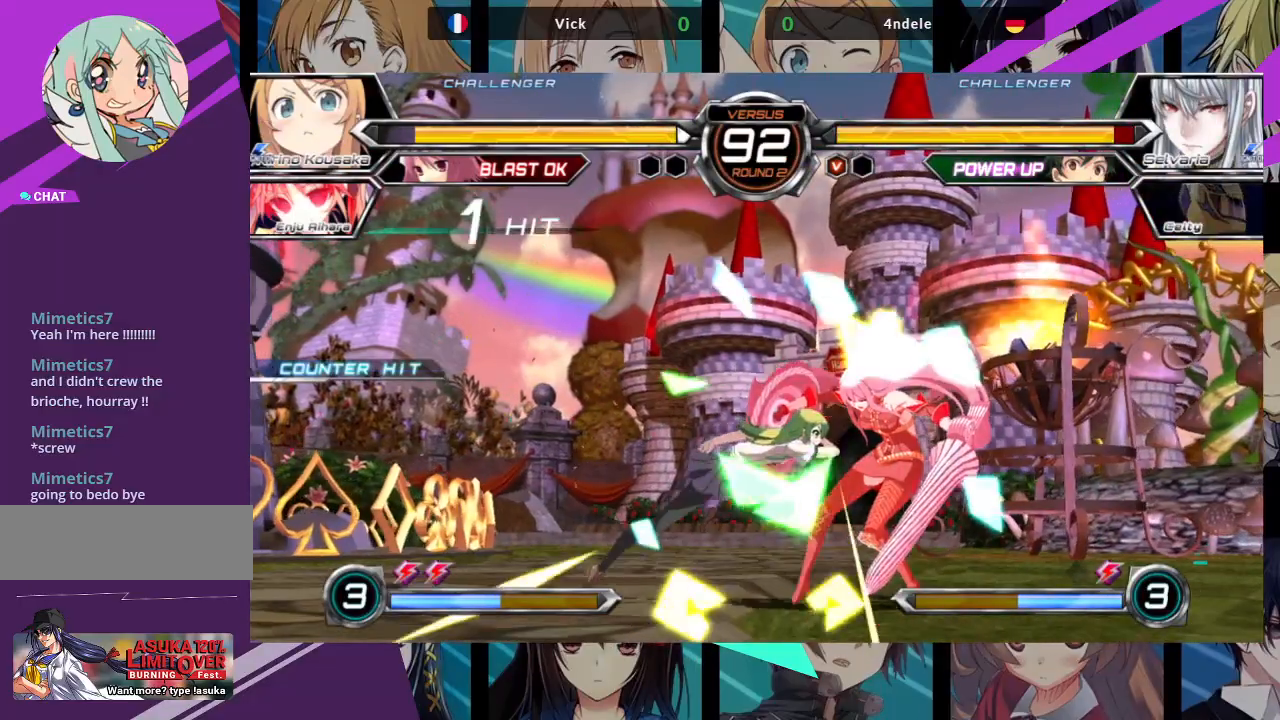
{"buttons": [], "left_stick": "center", "events": [[83, "R1", "up"], [333, "CROSS", "down"], [400, "CROSS", "up"]]}
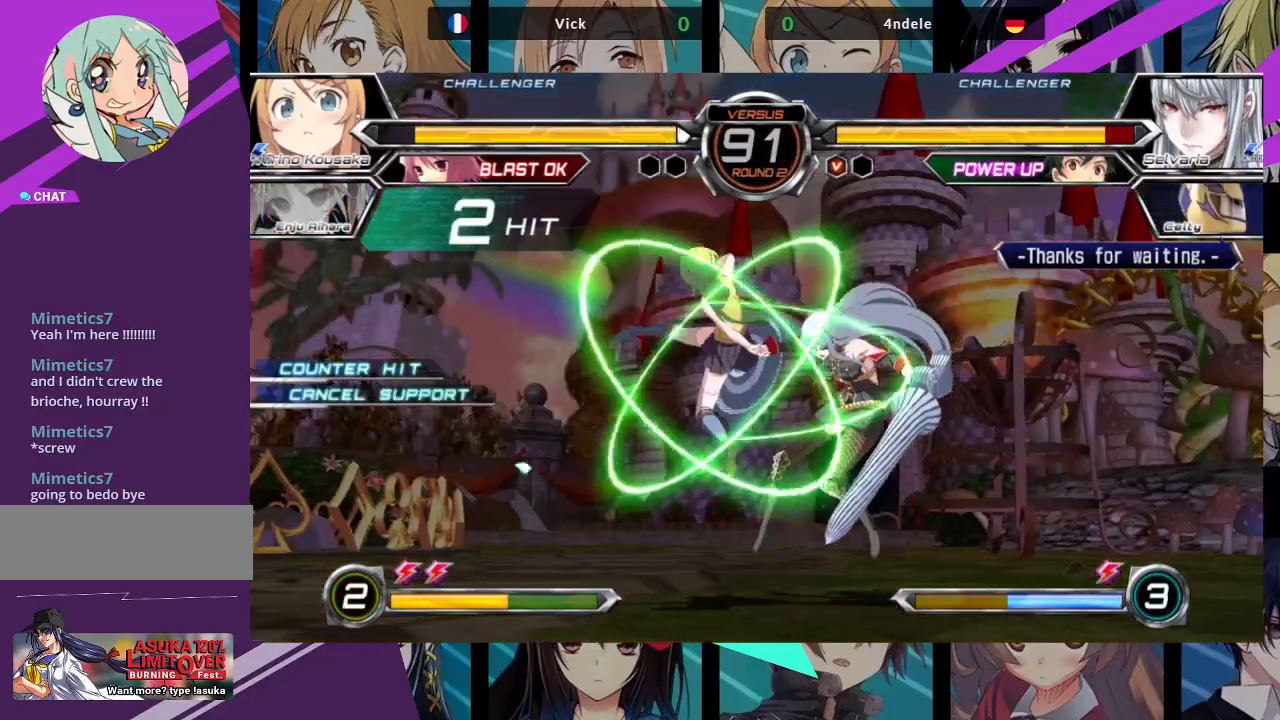
{"buttons": [], "left_stick": "center", "events": []}
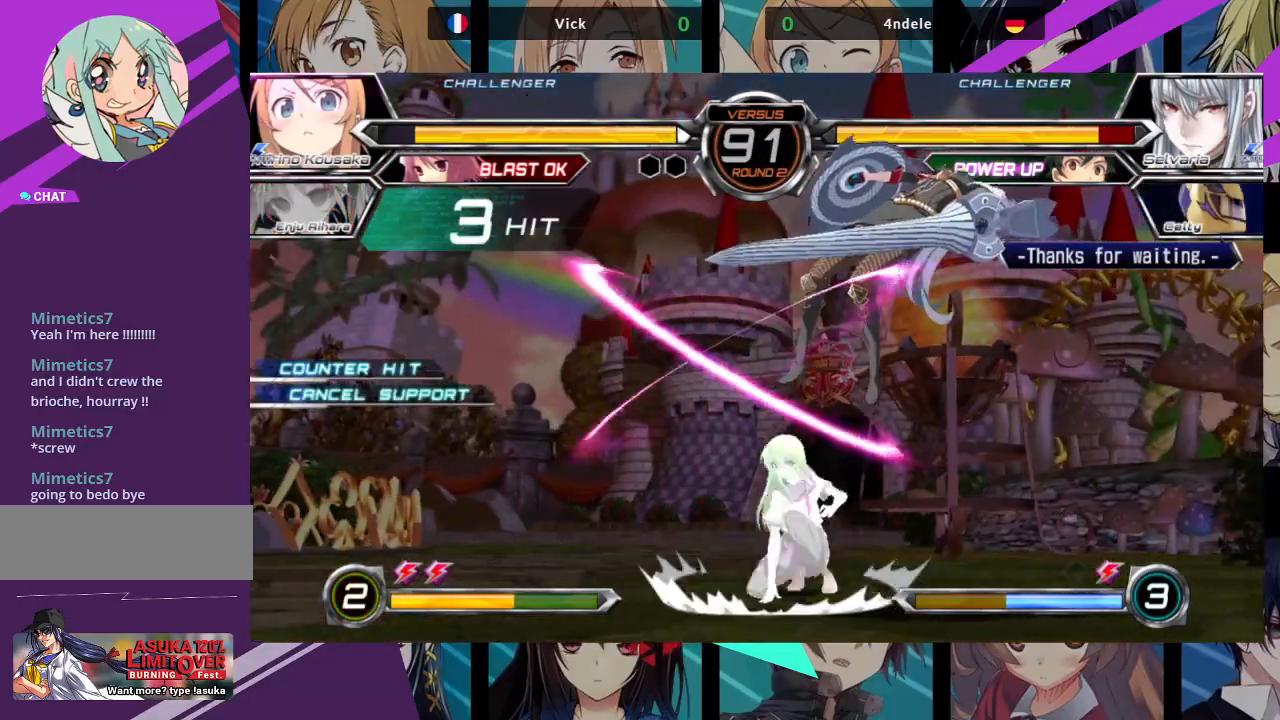
{"buttons": [], "left_stick": "up-right", "events": [[133, "left_stick", "right"], [200, "left_stick", "center"], [267, "left_stick", "right"], [417, "left_stick", "up-right"]]}
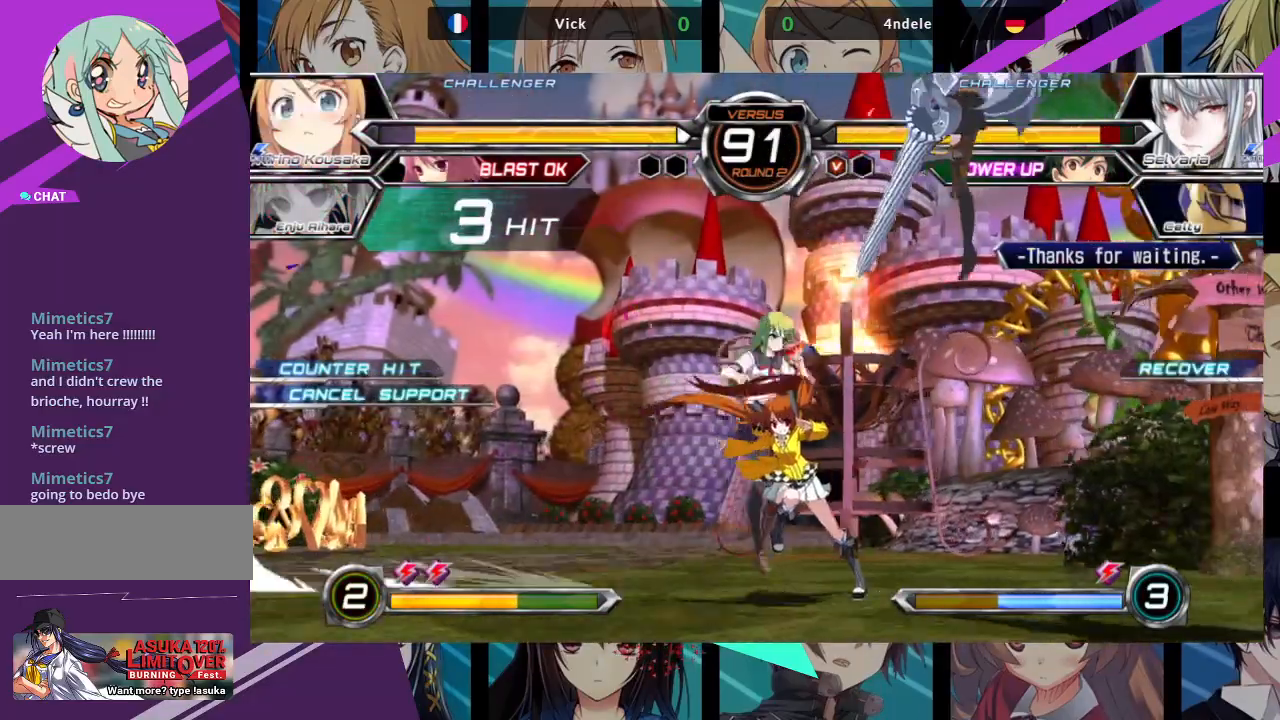
{"buttons": [], "left_stick": "down-left", "events": [[133, "left_stick", "center"], [267, "R1", "down"], [417, "R1", "up"], [500, "left_stick", "down-left"]]}
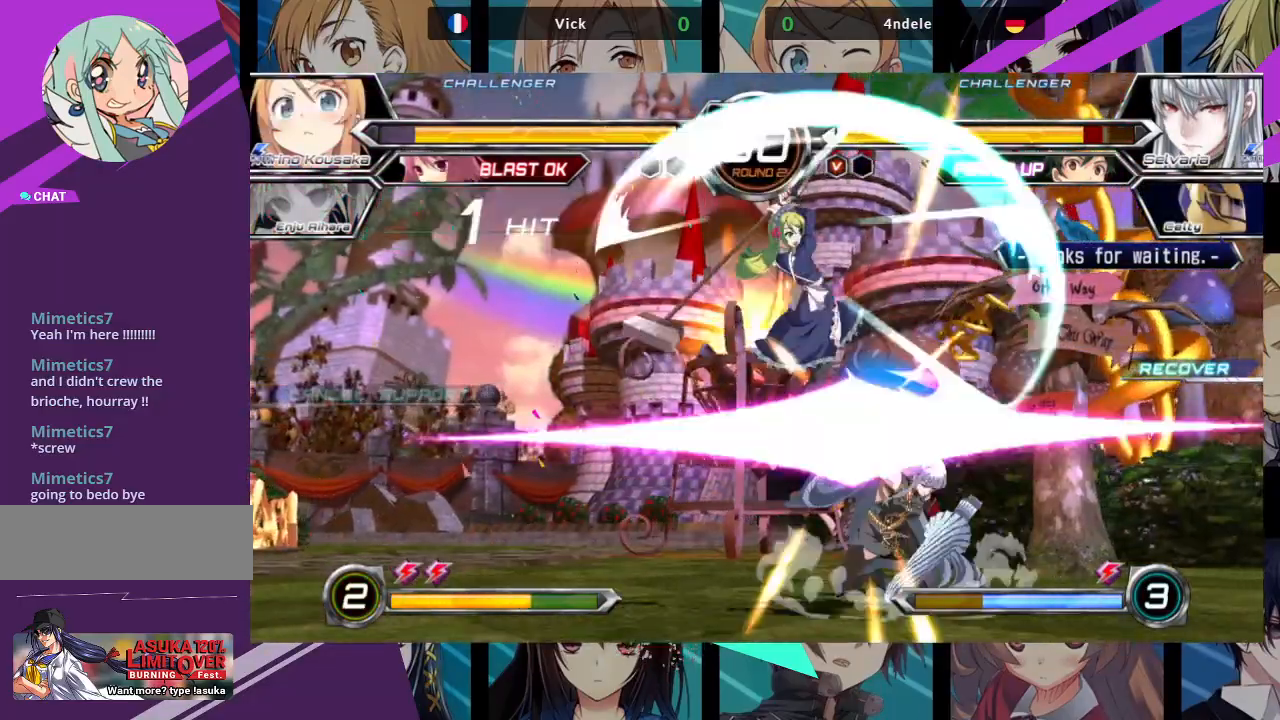
{"buttons": [], "left_stick": "down-left", "events": [[233, "SQUARE", "down"], [350, "SQUARE", "up"], [383, "TRIANGLE", "down"], [483, "TRIANGLE", "up"]]}
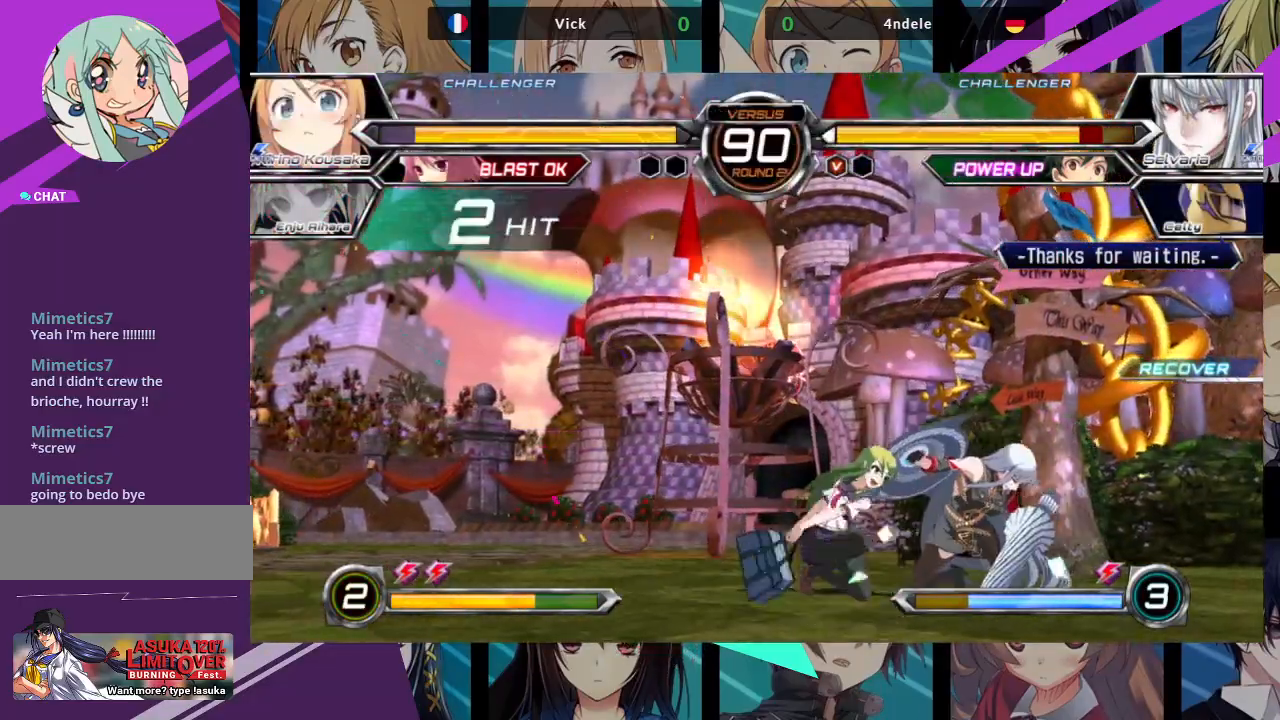
{"buttons": [], "left_stick": "right", "events": [[183, "R1", "down"], [267, "left_stick", "left"], [283, "R1", "up"], [400, "left_stick", "down"], [500, "left_stick", "right"]]}
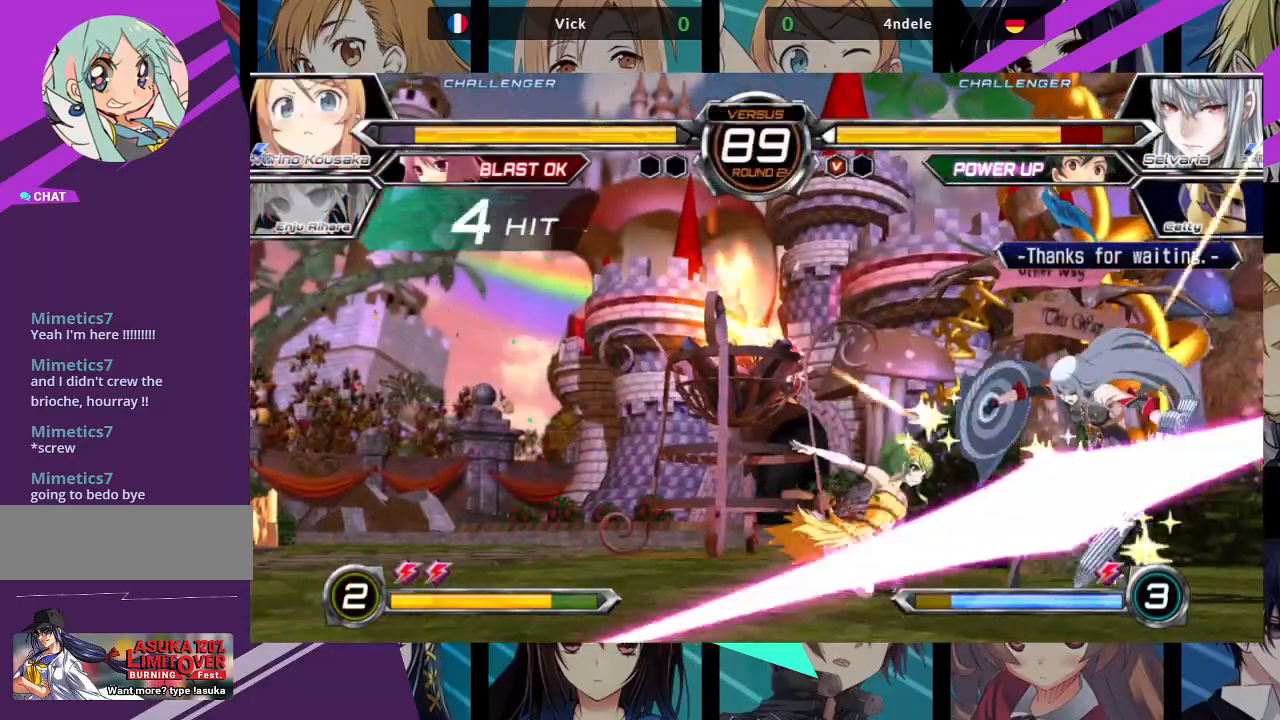
{"buttons": [], "left_stick": "center", "events": [[50, "SQUARE", "down"], [133, "SQUARE", "up"], [133, "left_stick", "center"], [383, "R1", "down"], [450, "R1", "up"]]}
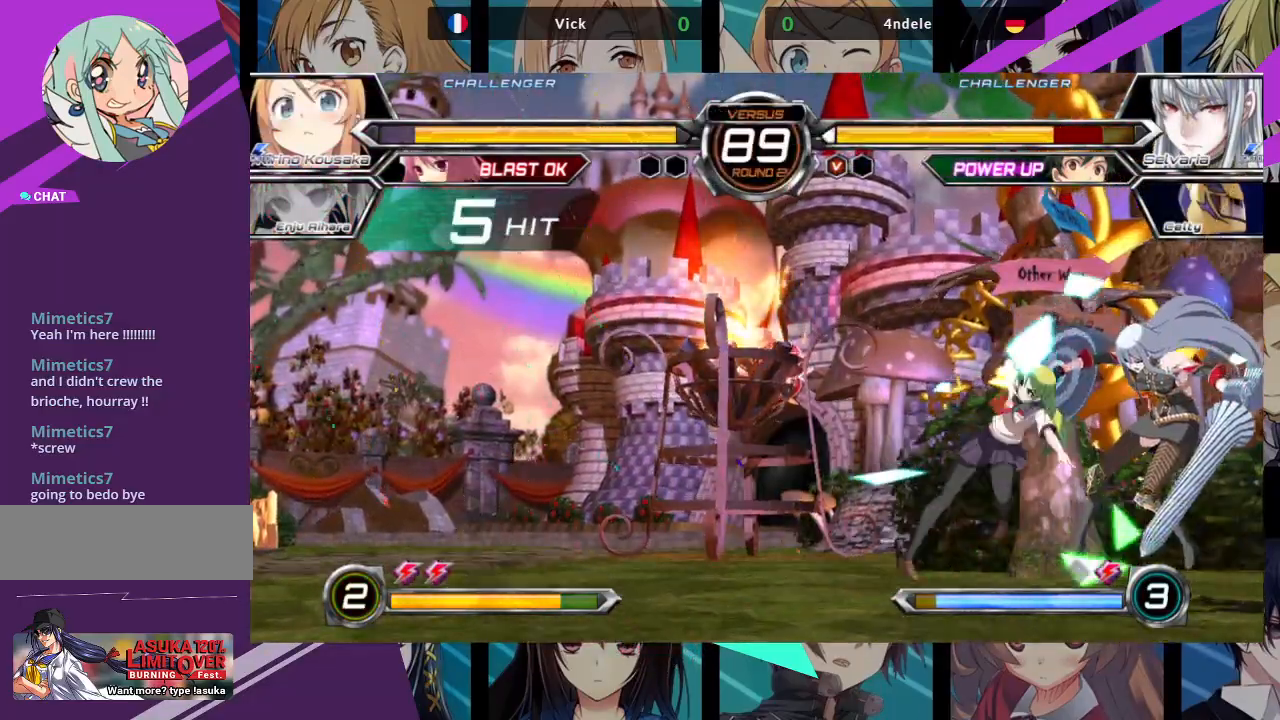
{"buttons": [], "left_stick": "center", "events": [[67, "left_stick", "left"], [133, "left_stick", "down"], [200, "left_stick", "right"], [250, "TRIANGLE", "down"], [267, "SQUARE", "down"], [267, "left_stick", "center"], [300, "SQUARE", "up"], [300, "TRIANGLE", "up"]]}
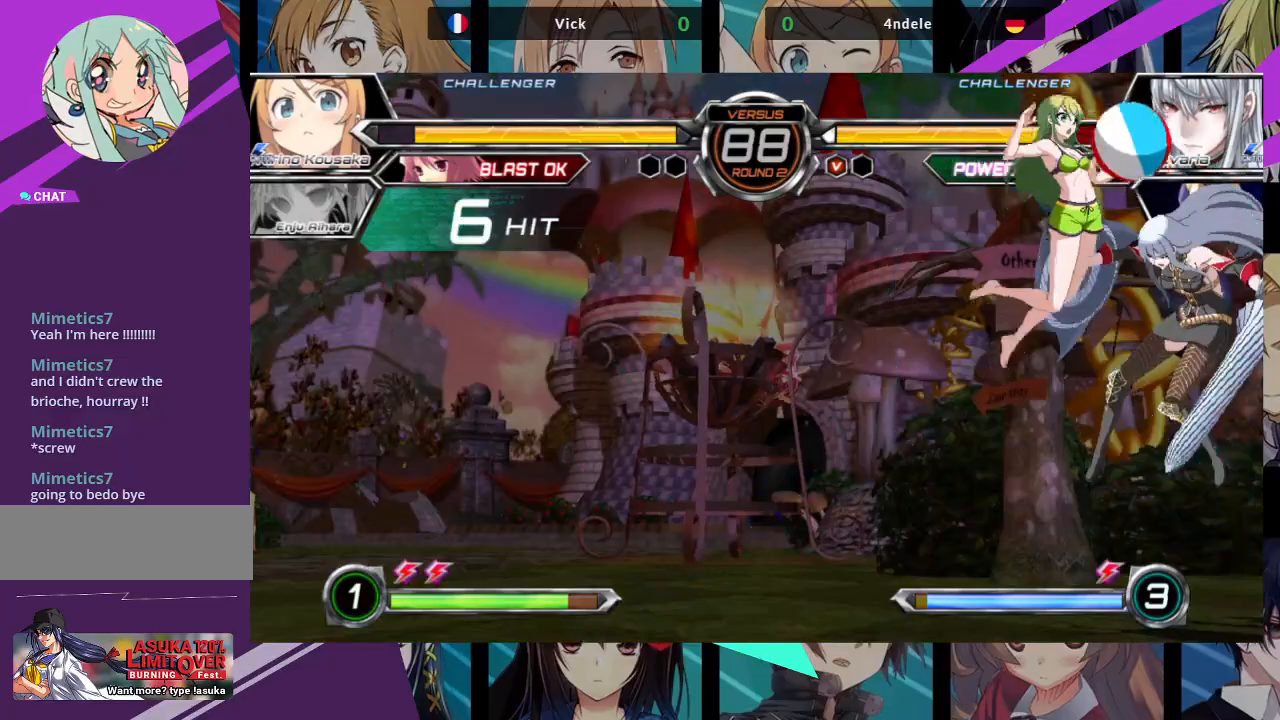
{"buttons": [], "left_stick": "left", "events": [[483, "left_stick", "left"]]}
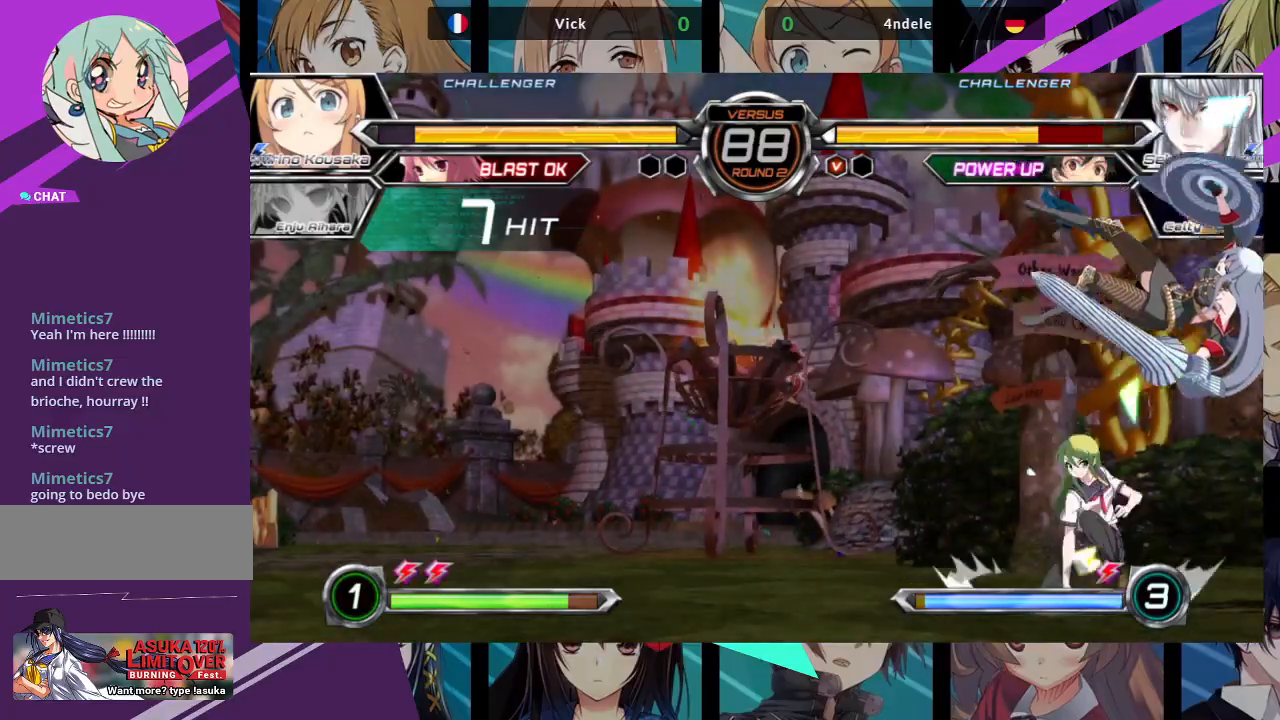
{"buttons": [], "left_stick": "center", "events": [[50, "left_stick", "down"], [117, "left_stick", "right"], [167, "SQUARE", "down"], [217, "left_stick", "center"], [233, "SQUARE", "up"], [350, "R1", "down"], [433, "R1", "up"]]}
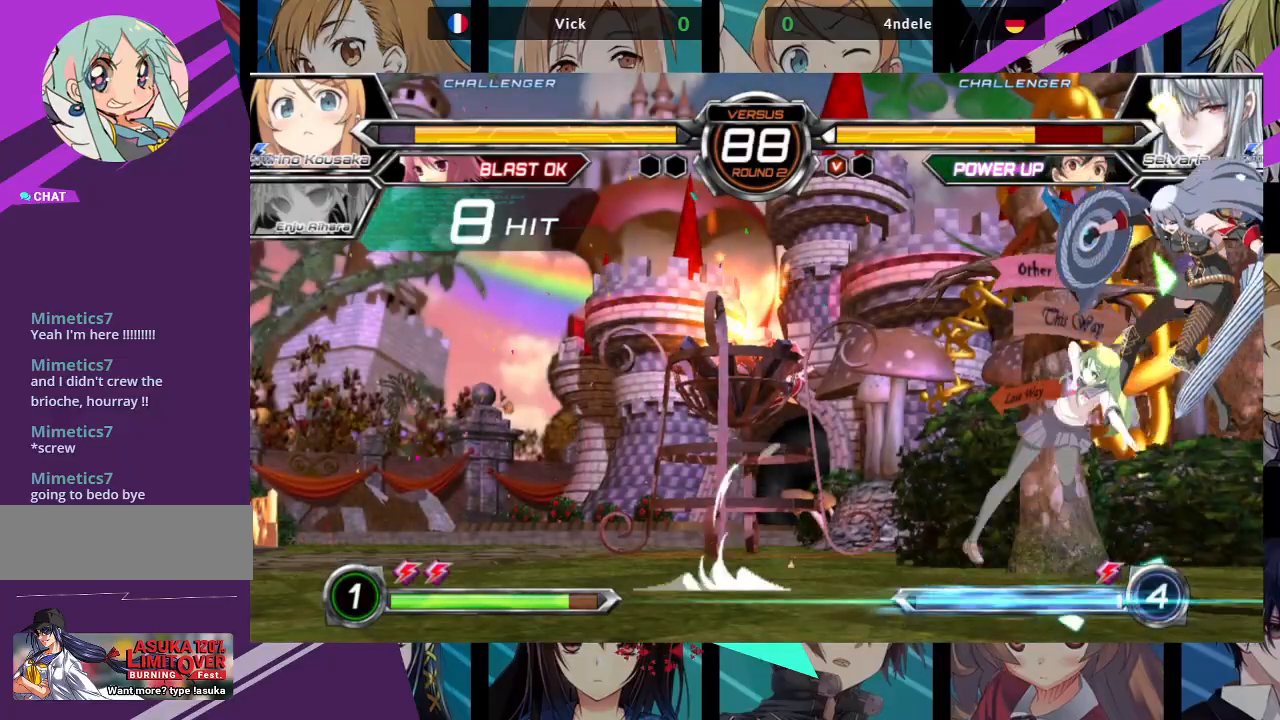
{"buttons": [], "left_stick": "center", "events": [[67, "left_stick", "left"], [133, "left_stick", "down"], [217, "left_stick", "right"], [250, "SQUARE", "down"], [250, "TRIANGLE", "down"], [267, "left_stick", "center"], [300, "SQUARE", "up"], [300, "TRIANGLE", "up"]]}
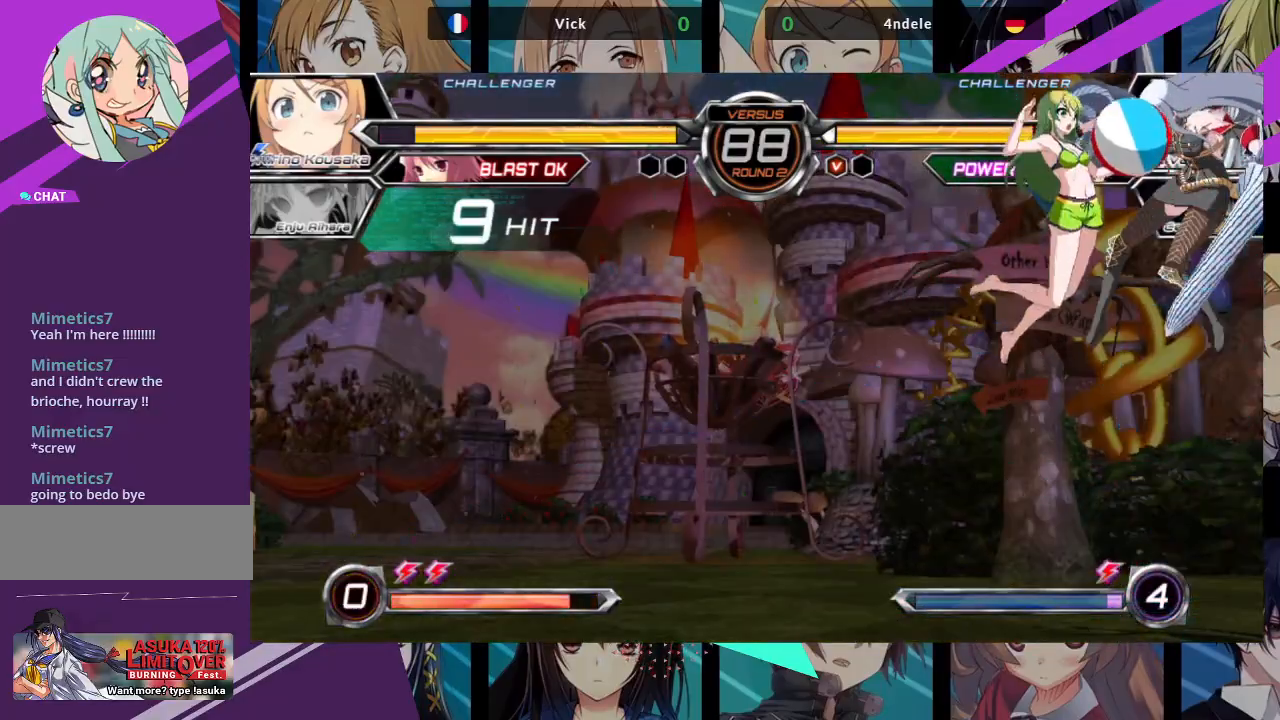
{"buttons": ["SQUARE", "TRIANGLE", "R1"], "left_stick": "center", "events": [[450, "R1", "down"], [450, "SQUARE", "down"], [450, "TRIANGLE", "down"]]}
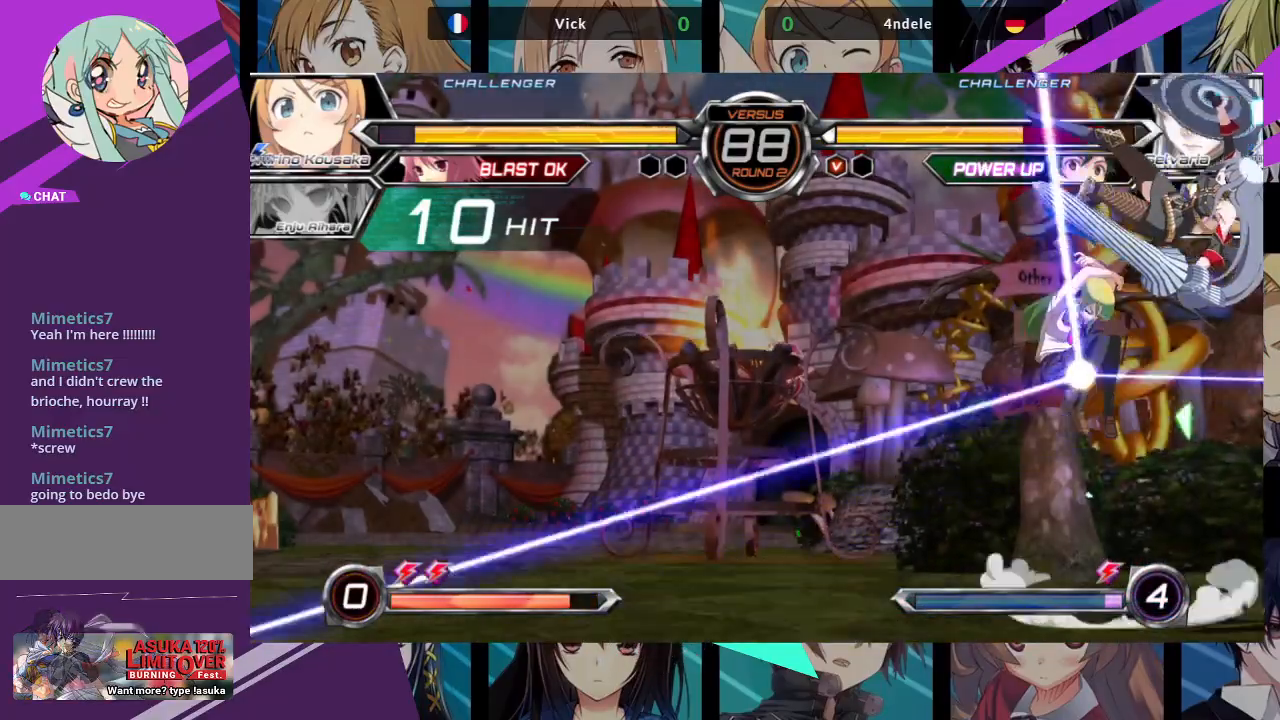
{"buttons": [], "left_stick": "center", "events": [[17, "TRIANGLE", "up"], [33, "R1", "up"], [33, "SQUARE", "up"]]}
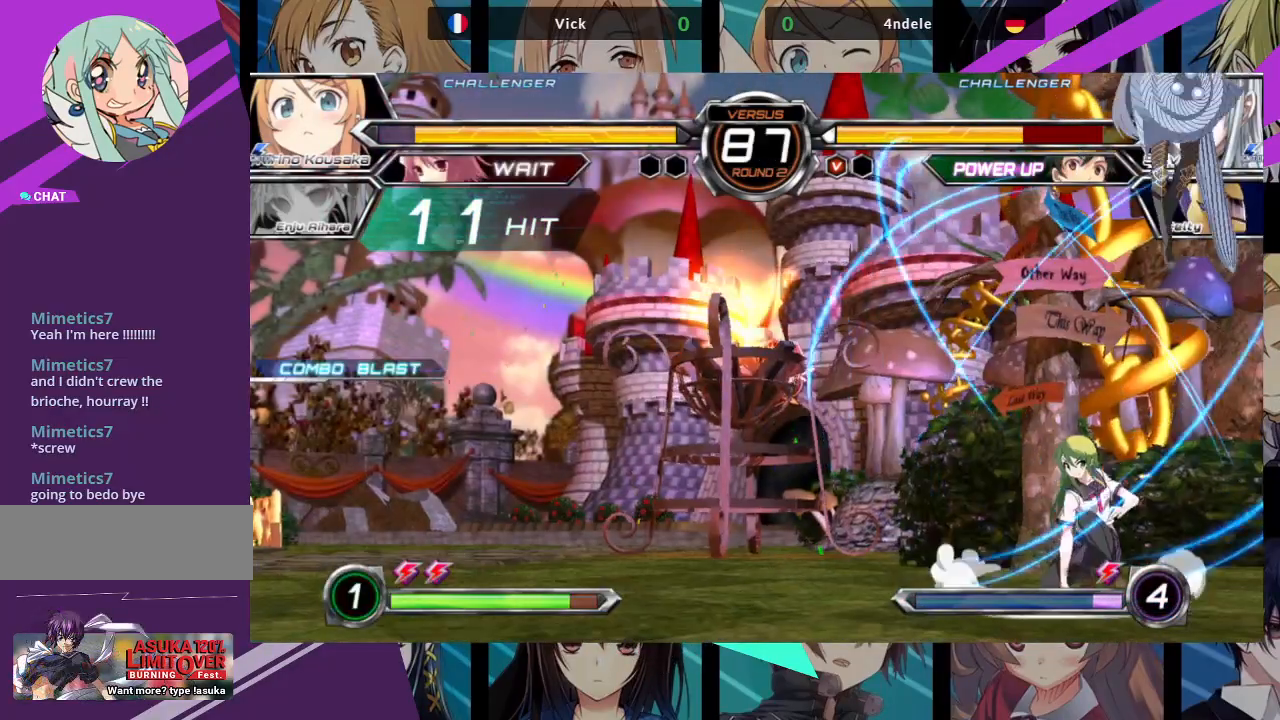
{"buttons": ["R1"], "left_stick": "up", "events": [[300, "left_stick", "up"], [483, "R1", "down"]]}
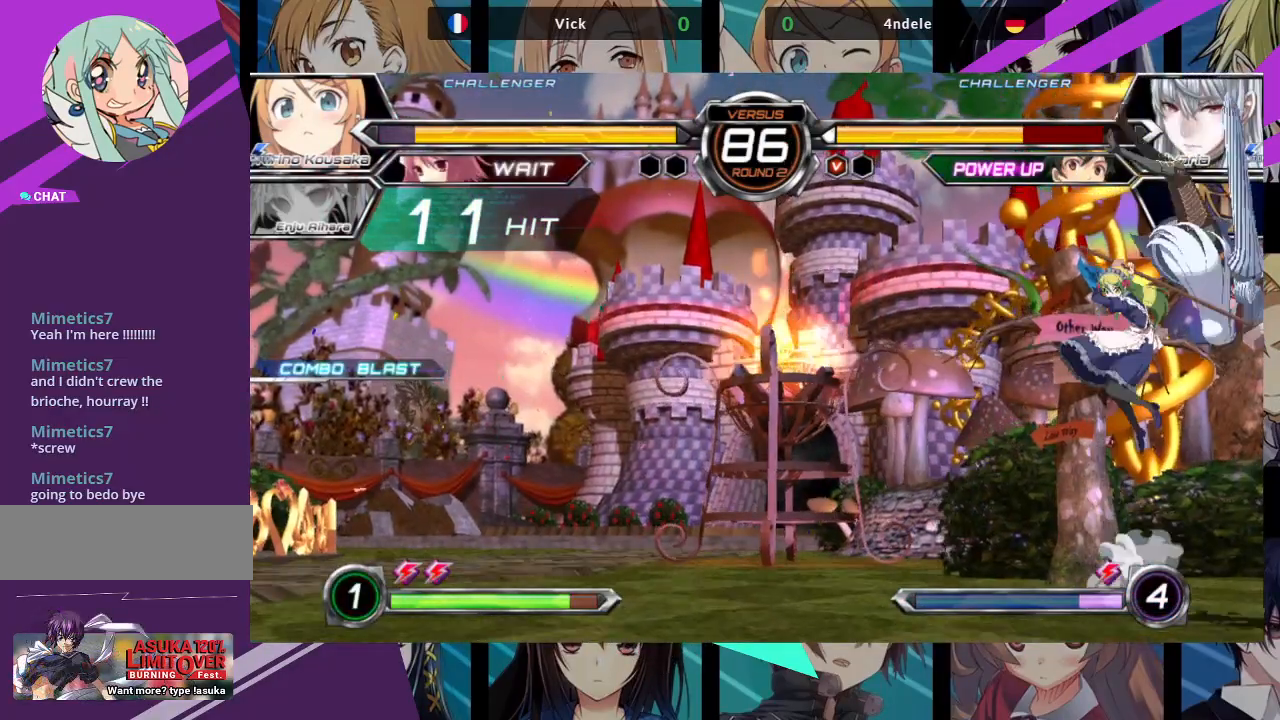
{"buttons": [], "left_stick": "center", "events": [[50, "left_stick", "right"], [133, "R1", "up"], [183, "R1", "down"], [300, "R1", "up"], [350, "left_stick", "center"]]}
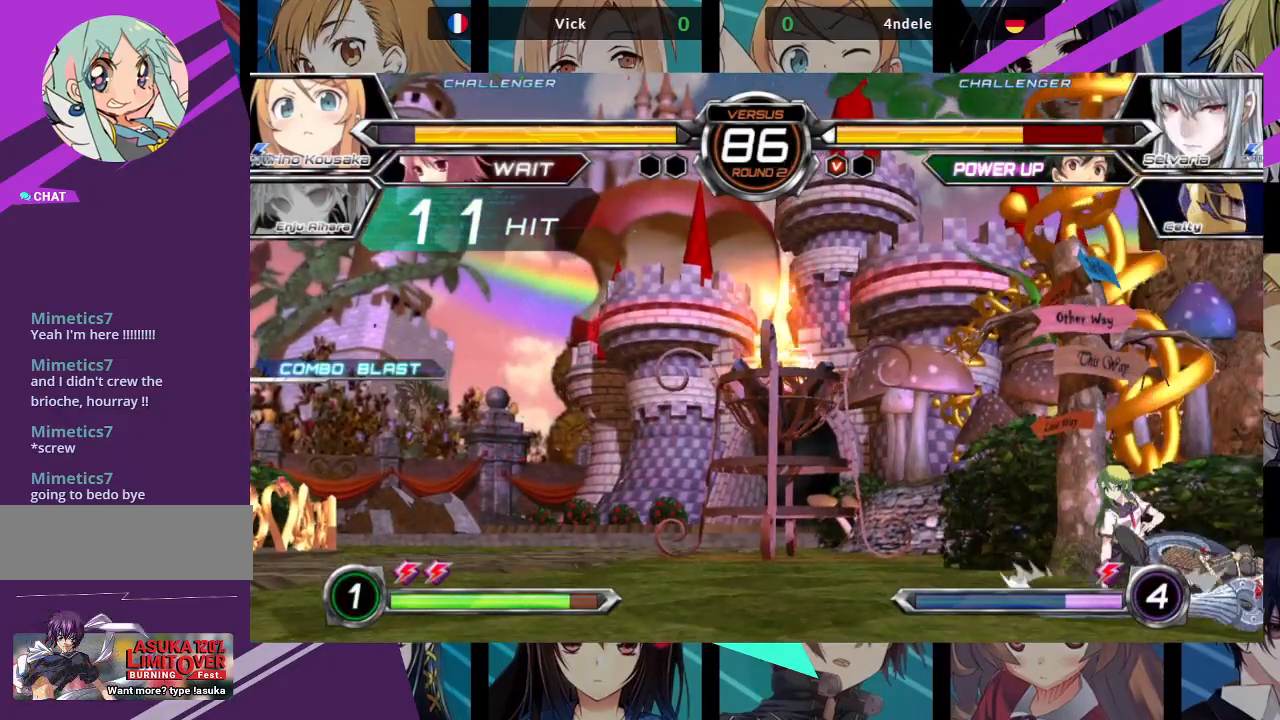
{"buttons": ["R1"], "left_stick": "center", "events": [[33, "left_stick", "up"], [100, "left_stick", "up-right"], [300, "left_stick", "center"], [467, "R1", "down"]]}
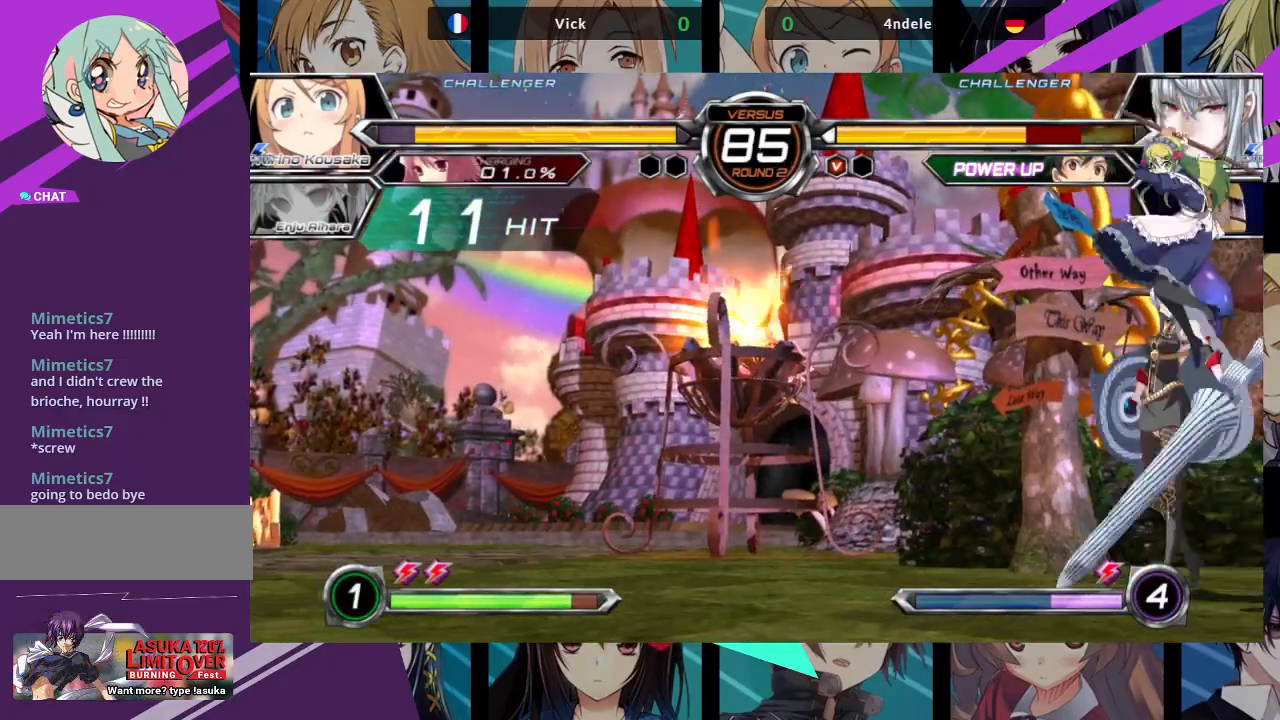
{"buttons": ["SQUARE"], "left_stick": "down-left", "events": [[67, "R1", "up"], [150, "left_stick", "down-left"], [417, "SQUARE", "down"]]}
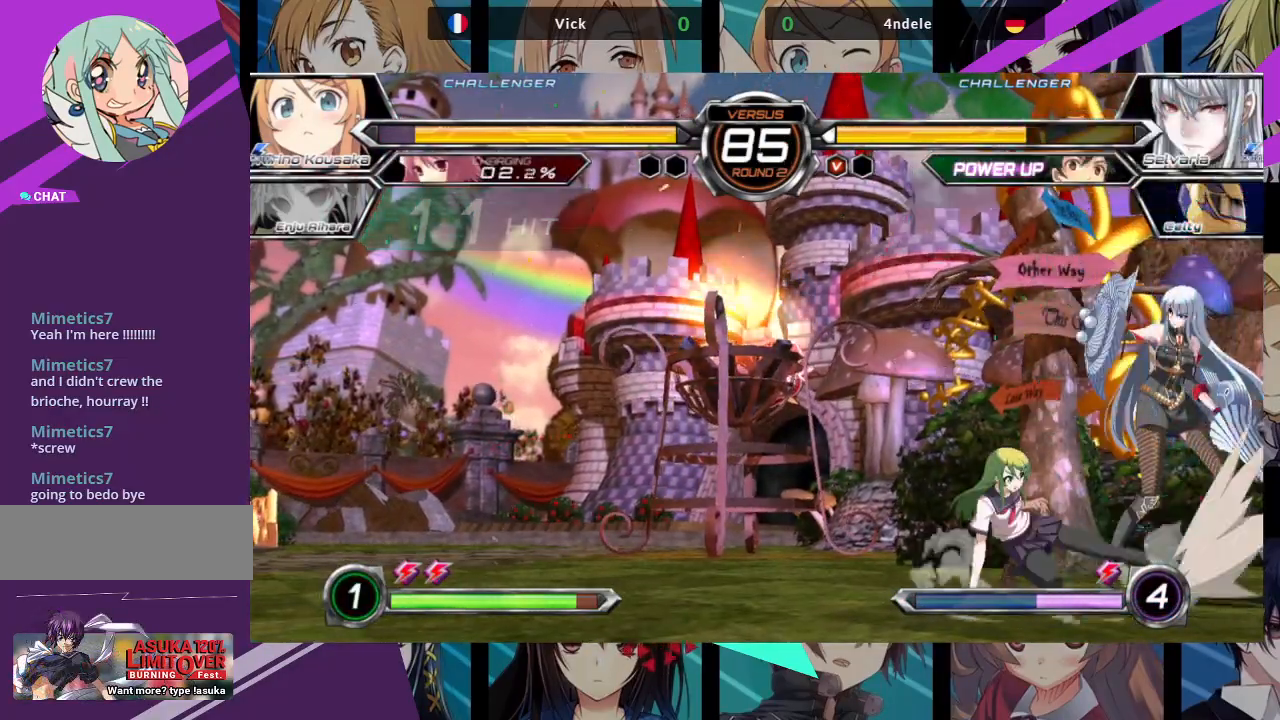
{"buttons": [], "left_stick": "right", "events": [[33, "SQUARE", "up"], [183, "left_stick", "center"], [267, "left_stick", "right"], [333, "left_stick", "center"], [383, "left_stick", "right"]]}
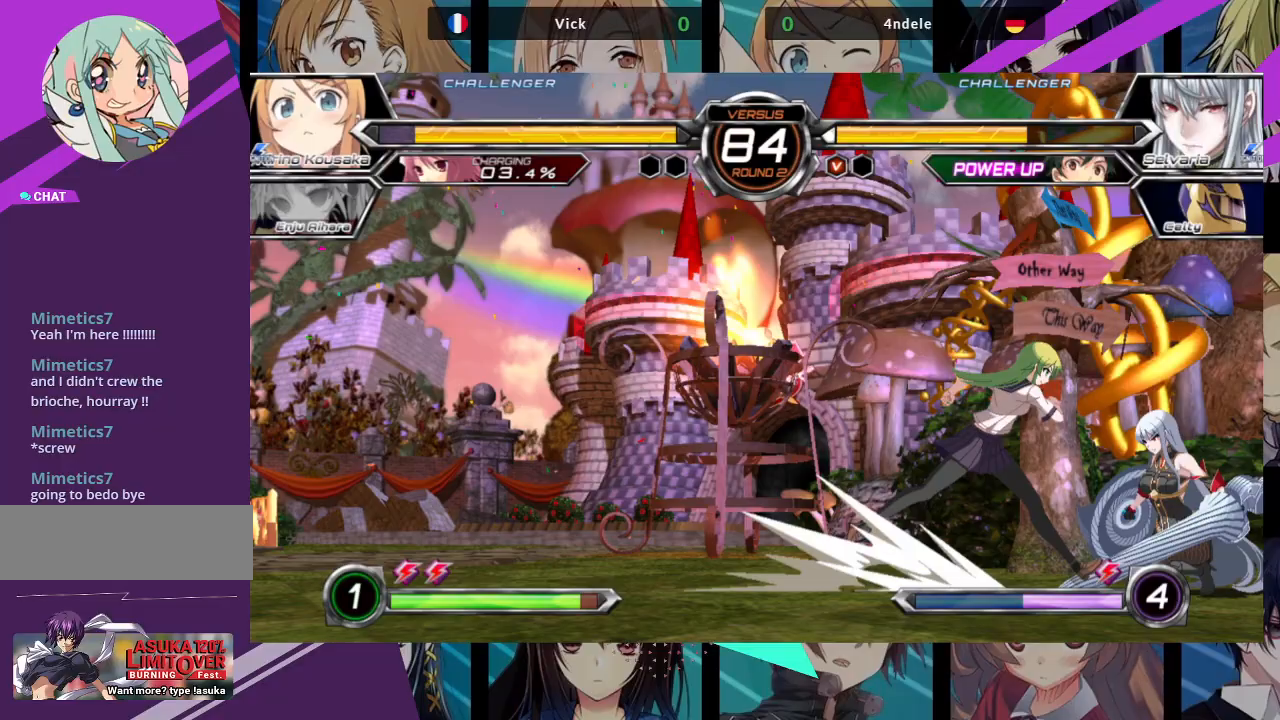
{"buttons": [], "left_stick": "center", "events": [[83, "left_stick", "left"], [117, "R1", "down"], [250, "R1", "up"], [450, "left_stick", "center"]]}
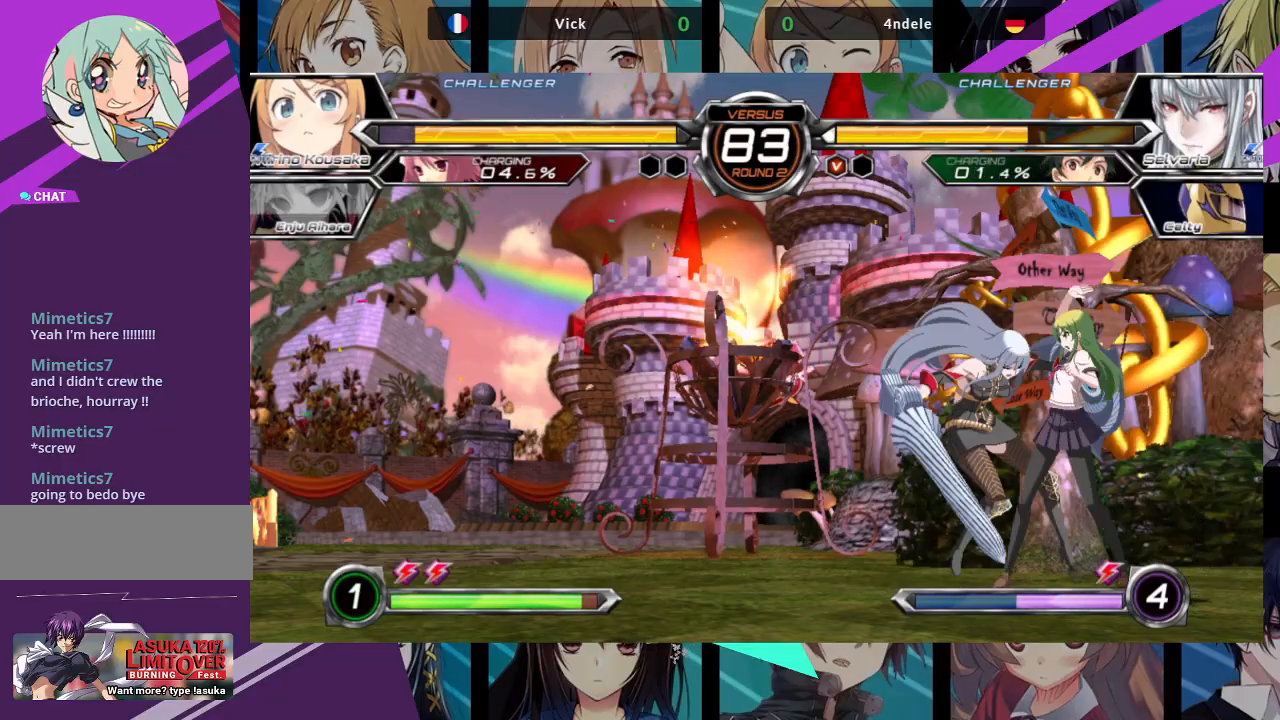
{"buttons": [], "left_stick": "center", "events": []}
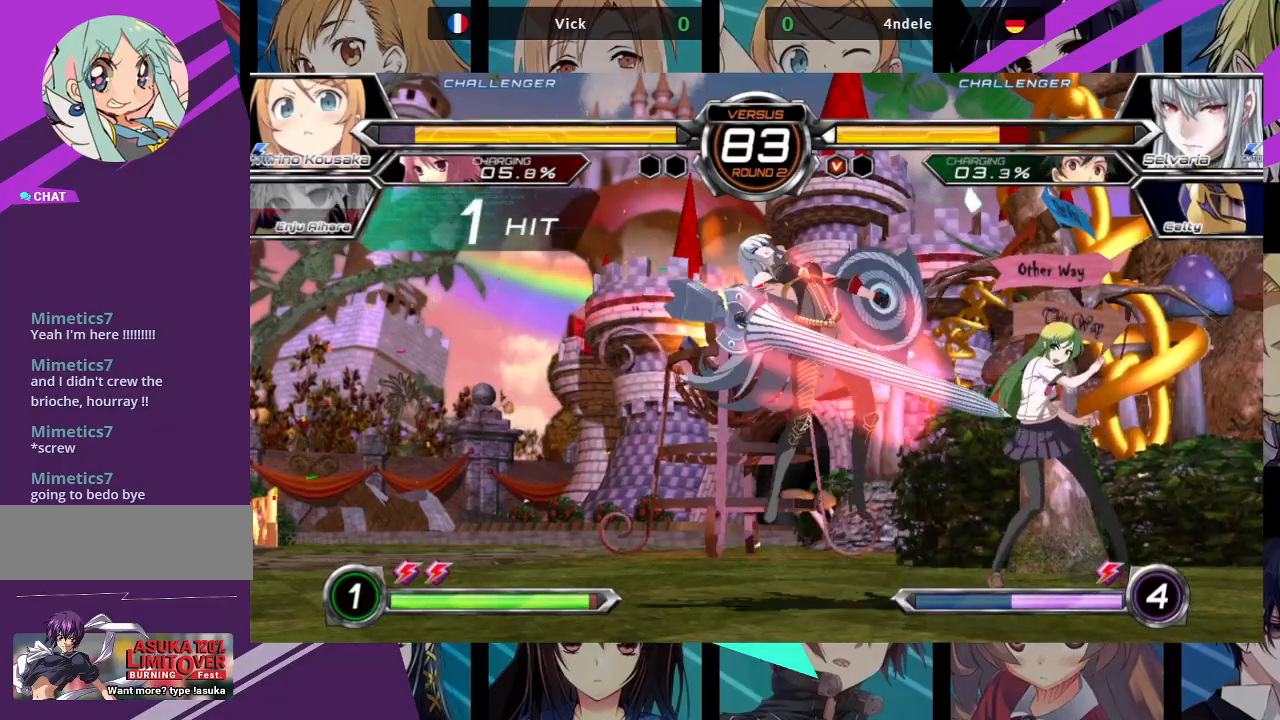
{"buttons": [], "left_stick": "up-left", "events": [[300, "left_stick", "left"], [383, "left_stick", "center"], [433, "left_stick", "left"], [483, "left_stick", "up-left"]]}
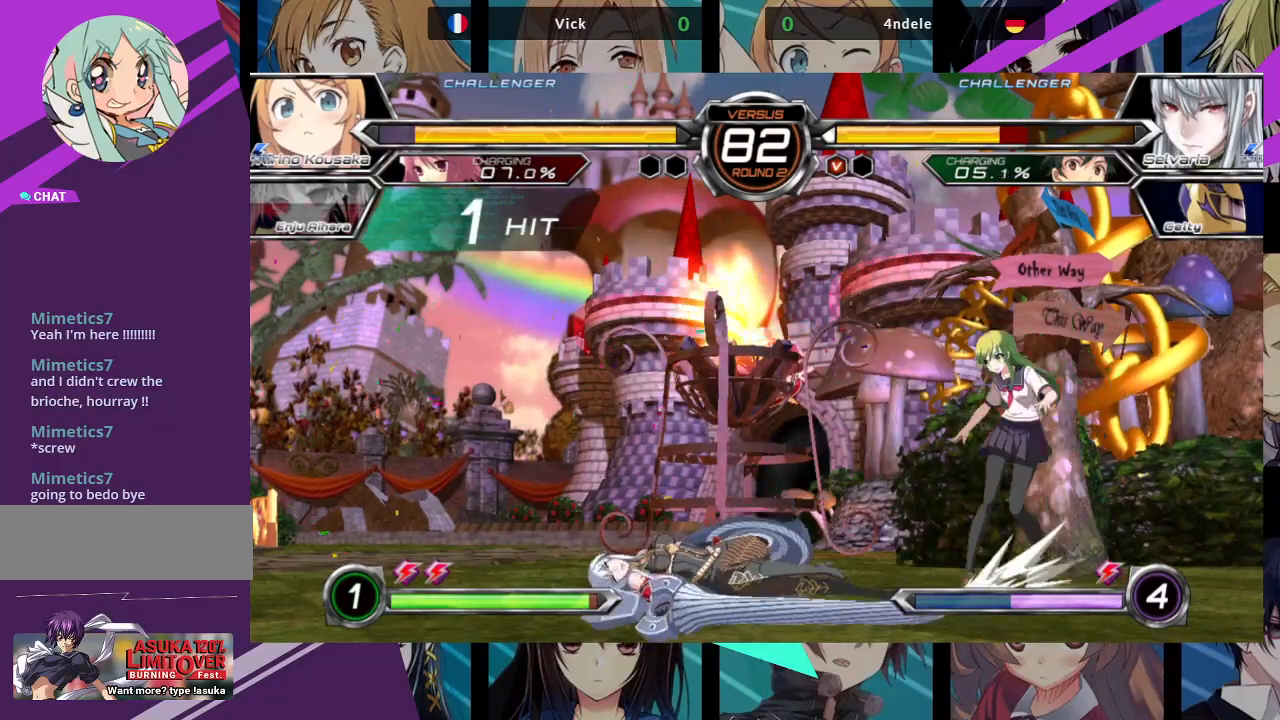
{"buttons": [], "left_stick": "up", "events": [[167, "left_stick", "center"], [400, "left_stick", "up-right"], [500, "left_stick", "up"]]}